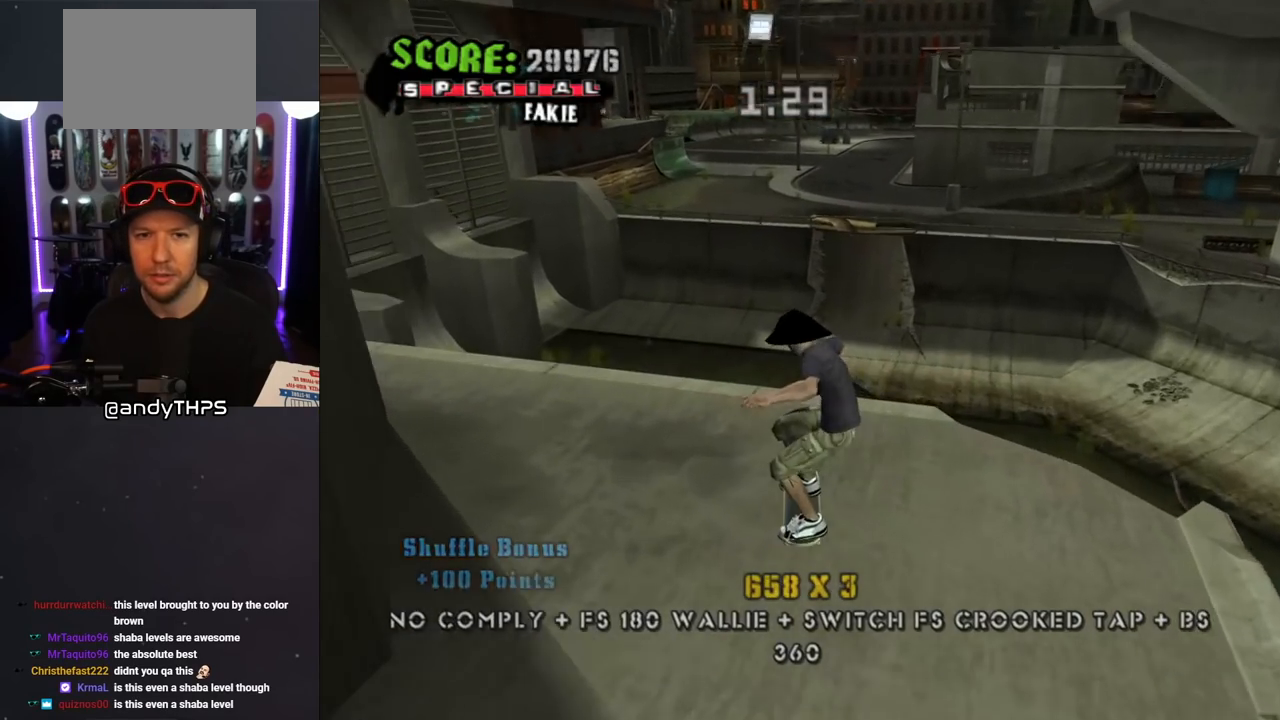
Gameplay with a controller (PlayStation layout); each line is a JSON object with the inputs held at the frame after it. "events" lists button and stick changes between this image and that frame as [ms after this image, input, new state], when the widget could be followed in between. Not read: L2 R2.
{"buttons": ["CROSS", "DPAD_DOWN", "DPAD_LEFT"], "left_stick": "center", "right_stick": "center", "events": [[133, "DPAD_DOWN", "down"], [133, "DPAD_LEFT", "down"]]}
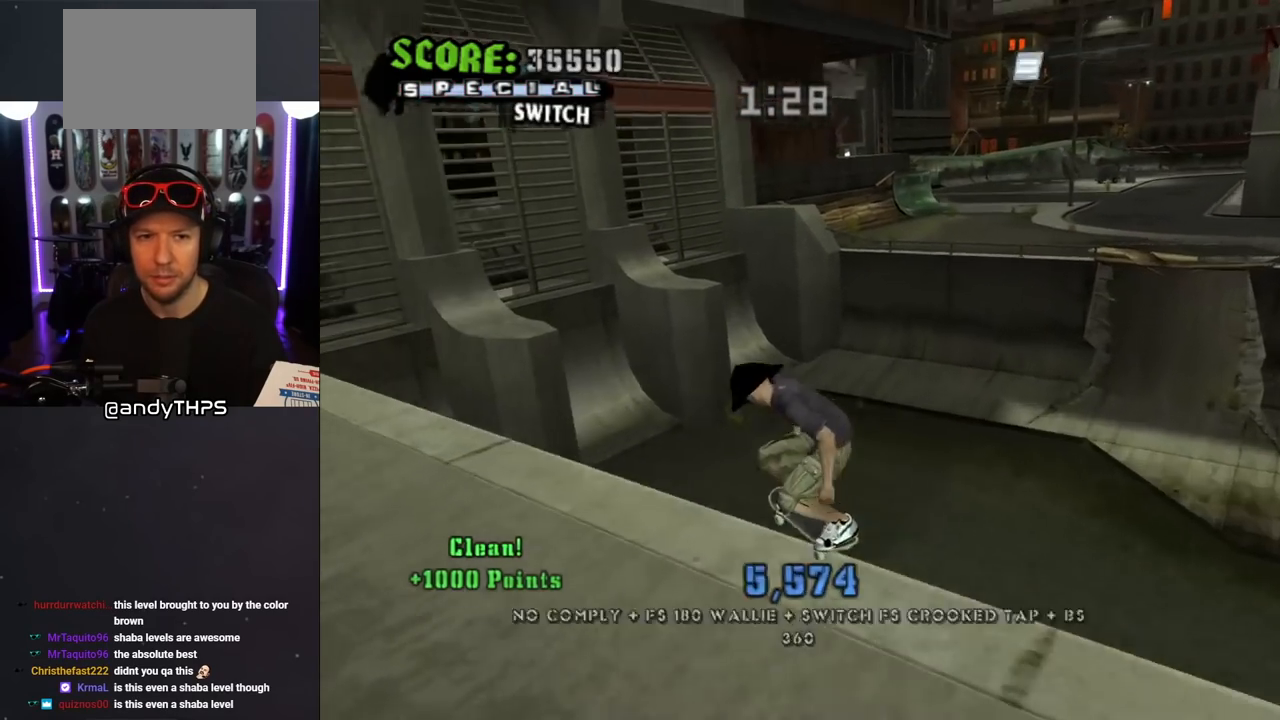
{"buttons": [], "left_stick": "center", "right_stick": "center", "events": [[17, "CROSS", "up"], [17, "TRIANGLE", "down"], [50, "DPAD_DOWN", "up"], [67, "DPAD_LEFT", "up"], [483, "TRIANGLE", "up"]]}
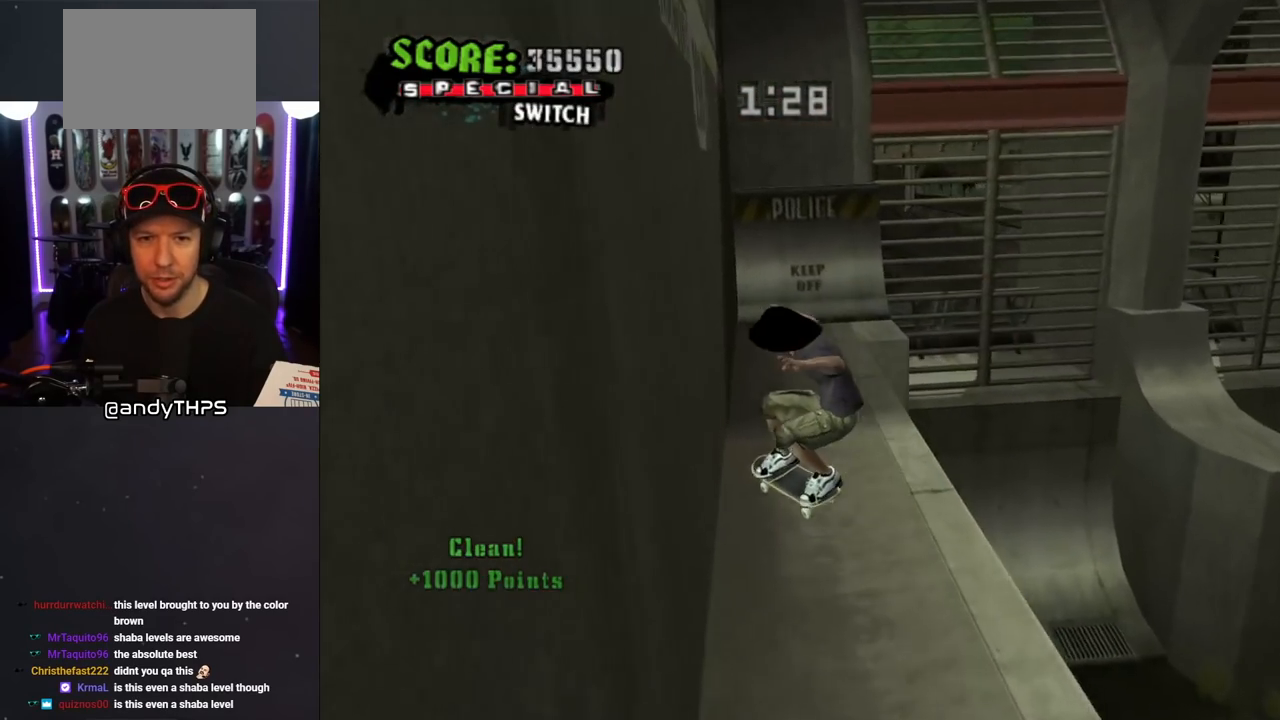
{"buttons": ["CROSS", "DPAD_RIGHT"], "left_stick": "center", "right_stick": "center", "events": [[17, "CROSS", "down"], [383, "DPAD_RIGHT", "down"]]}
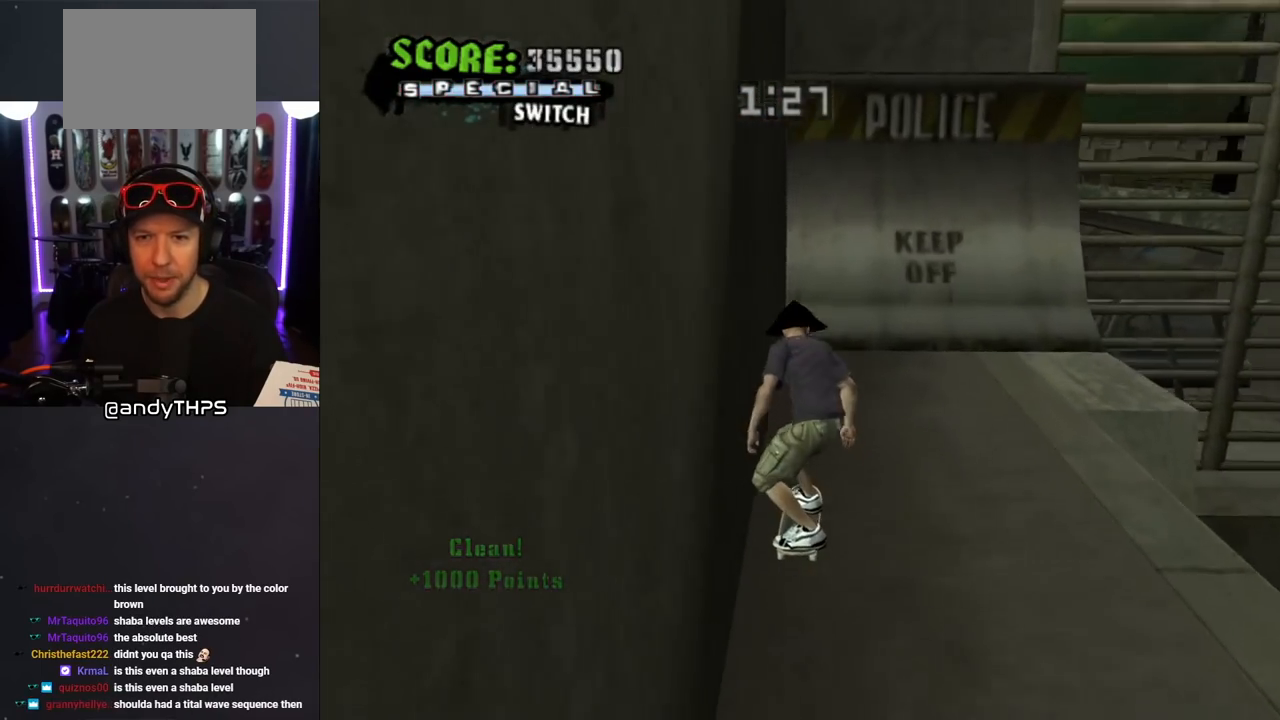
{"buttons": ["DPAD_UP"], "left_stick": "center", "right_stick": "center", "events": [[250, "DPAD_RIGHT", "up"], [317, "DPAD_UP", "down"], [333, "DPAD_RIGHT", "down"], [367, "DPAD_UP", "up"], [400, "CROSS", "up"], [433, "DPAD_RIGHT", "up"], [483, "DPAD_UP", "down"]]}
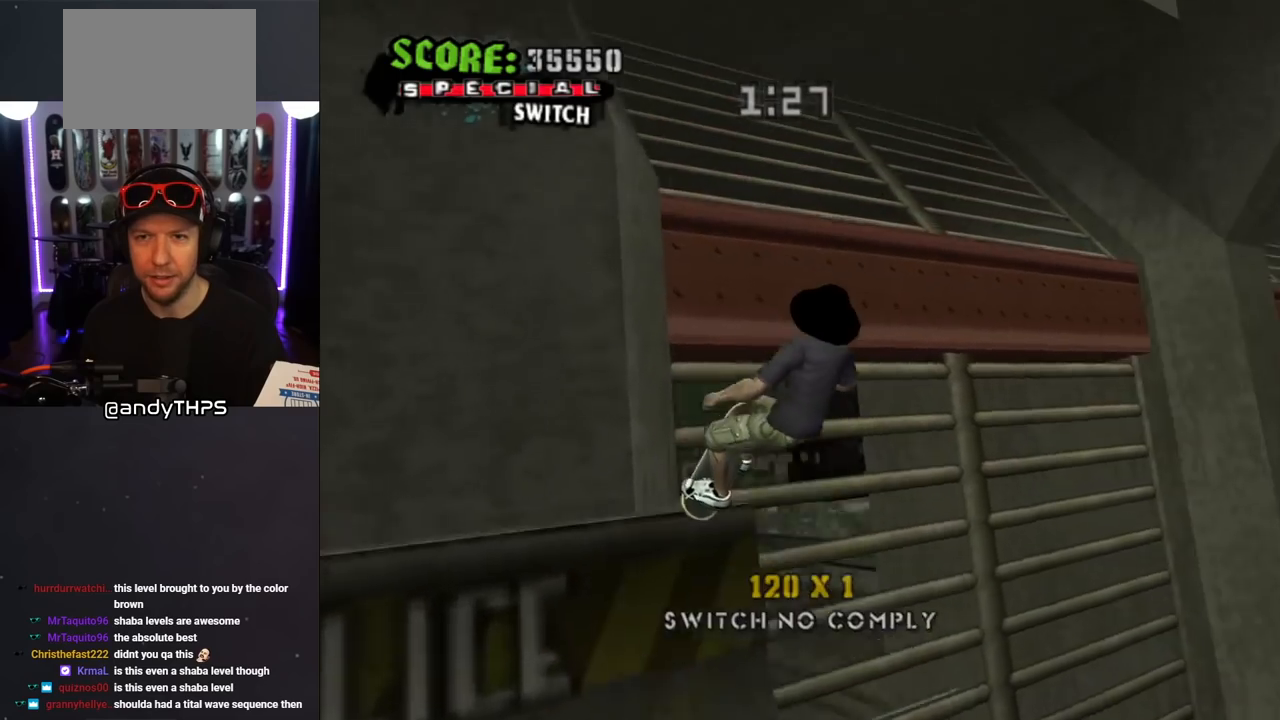
{"buttons": ["TRIANGLE"], "left_stick": "center", "right_stick": "center", "events": [[17, "R1", "down"], [33, "TRIANGLE", "down"], [100, "DPAD_UP", "up"], [183, "R1", "up"]]}
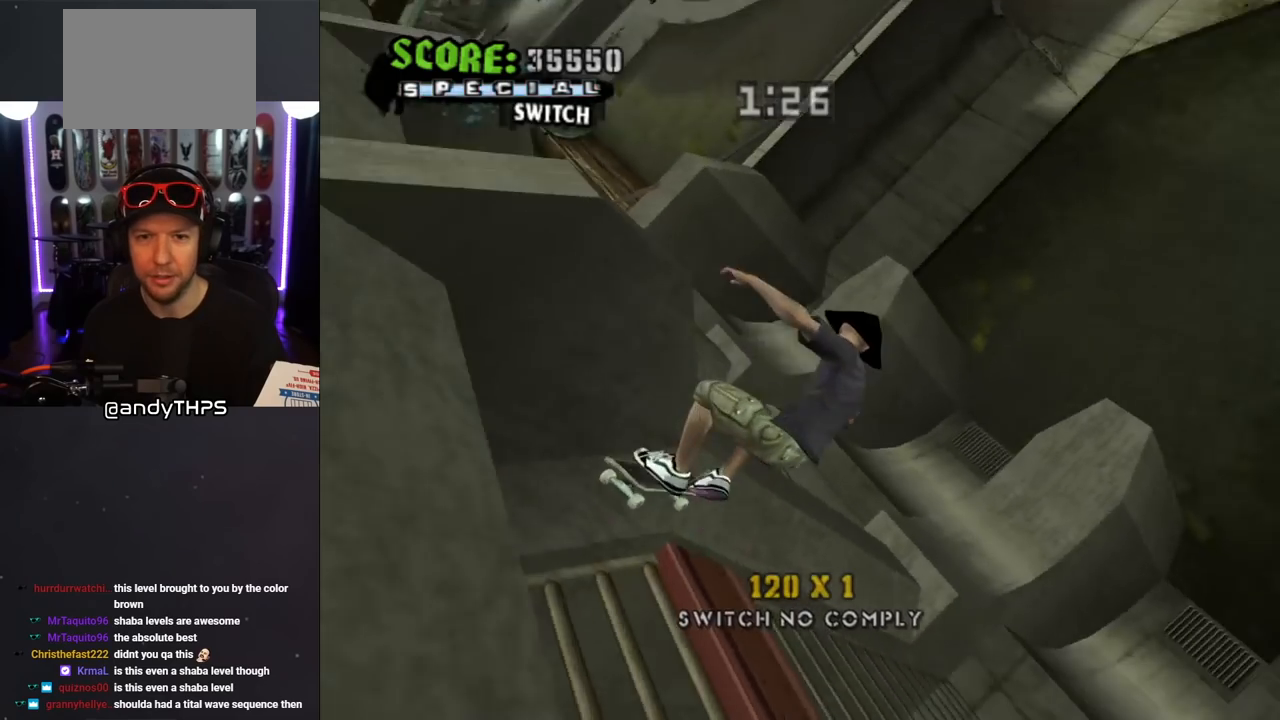
{"buttons": ["CROSS"], "left_stick": "center", "right_stick": "center", "events": [[17, "TRIANGLE", "up"], [33, "CROSS", "down"], [50, "DPAD_LEFT", "down"], [117, "DPAD_LEFT", "up"]]}
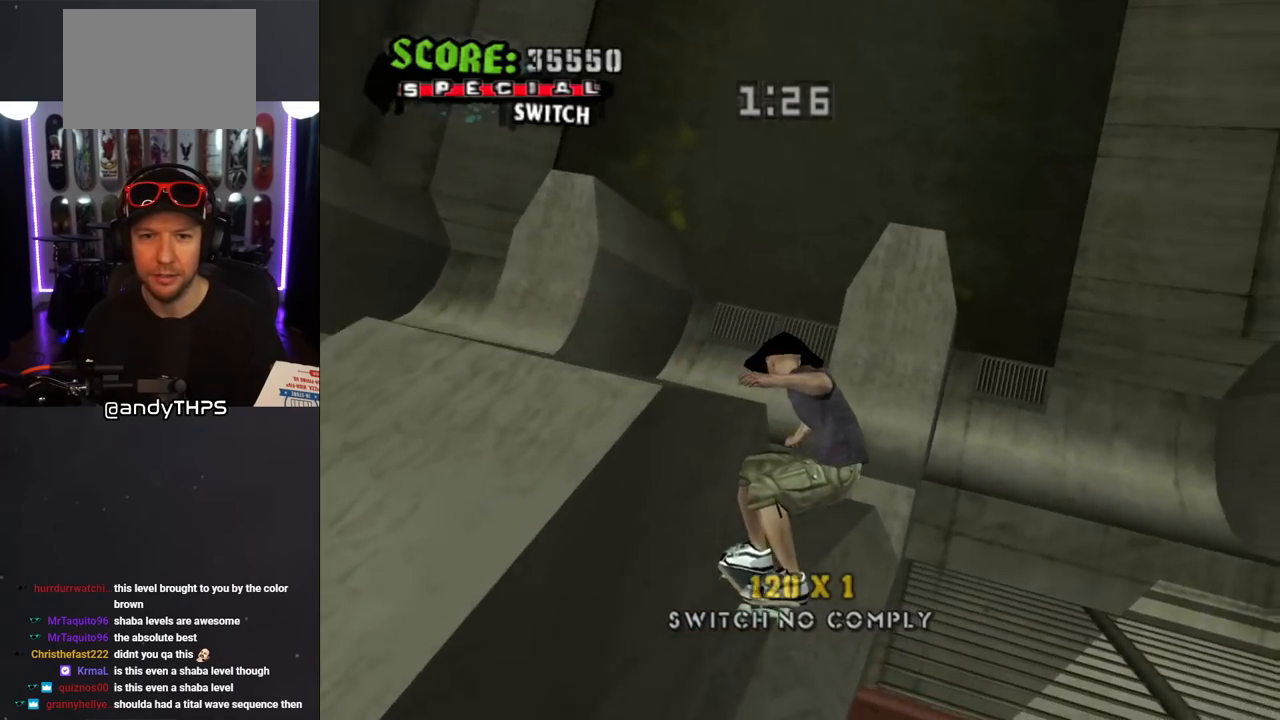
{"buttons": ["CROSS", "DPAD_UP", "DPAD_RIGHT"], "left_stick": "center", "right_stick": "center", "events": [[267, "R1", "down"], [317, "DPAD_RIGHT", "down"], [317, "L1", "down"], [333, "DPAD_UP", "down"], [350, "TRIANGLE", "down"], [483, "R1", "up"], [483, "TRIANGLE", "up"], [500, "L1", "up"]]}
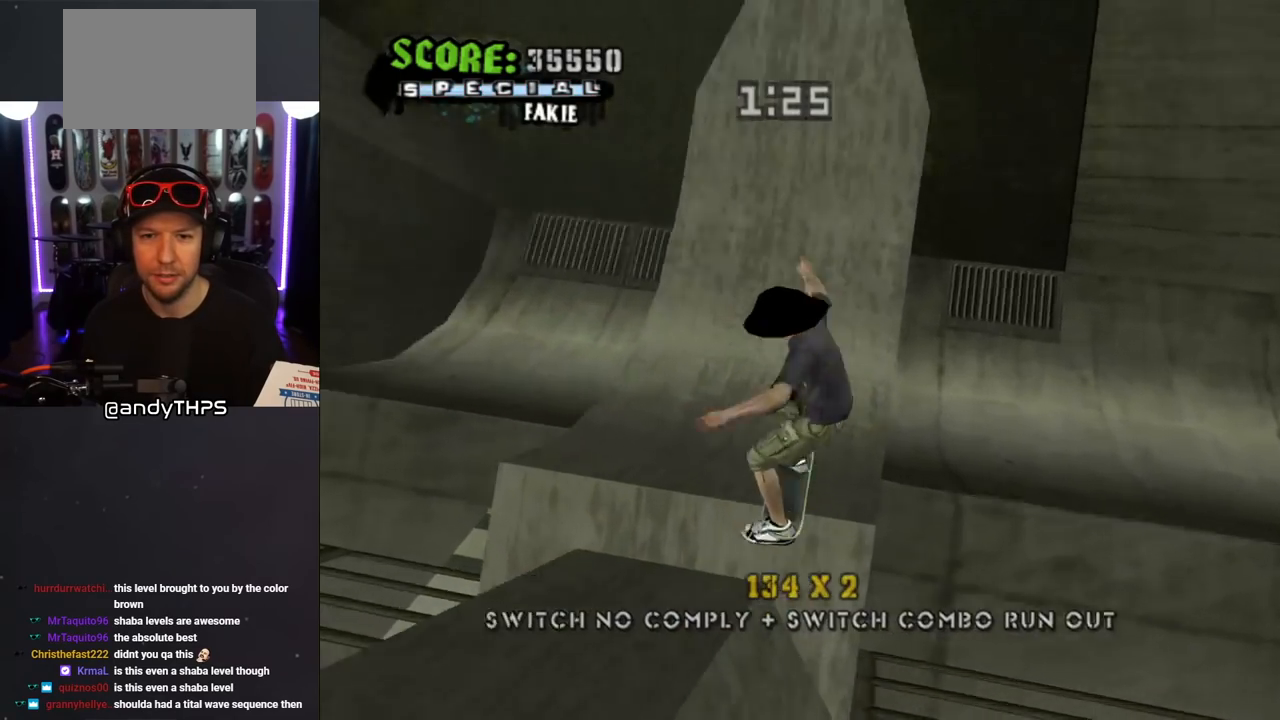
{"buttons": ["DPAD_UP"], "left_stick": "center", "right_stick": "center", "events": [[17, "DPAD_RIGHT", "up"], [67, "DPAD_LEFT", "down"], [117, "DPAD_LEFT", "up"], [450, "CROSS", "up"]]}
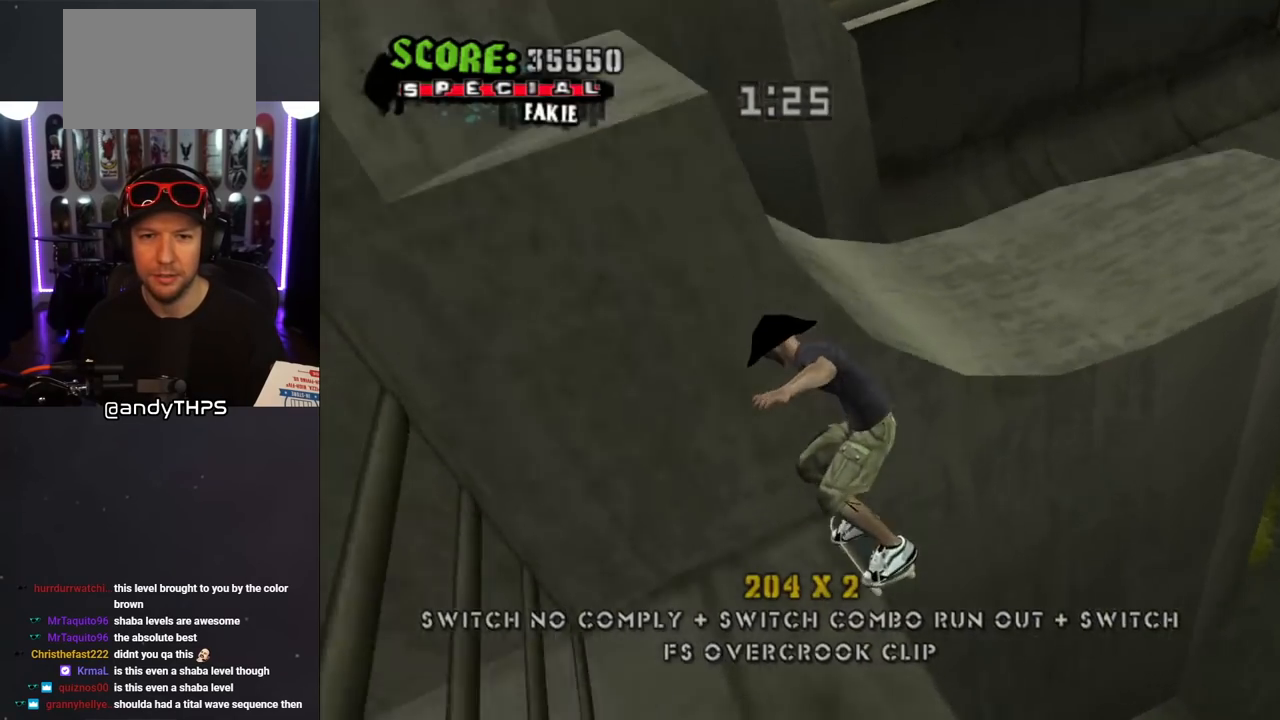
{"buttons": ["TRIANGLE", "R1"], "left_stick": "center", "right_stick": "center", "events": [[17, "TRIANGLE", "down"], [133, "DPAD_UP", "up"], [167, "CROSS", "down"], [250, "TRIANGLE", "up"], [400, "R1", "down"], [483, "CROSS", "up"], [483, "TRIANGLE", "down"]]}
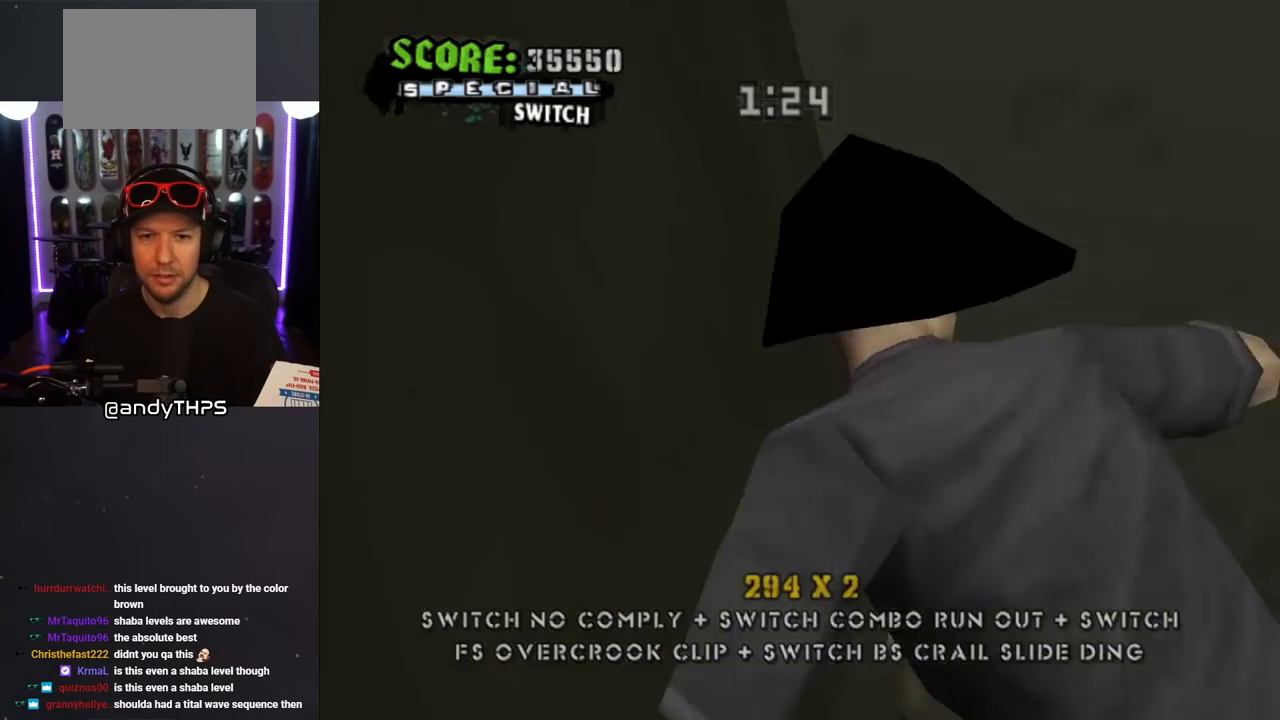
{"buttons": ["CROSS"], "left_stick": "center", "right_stick": "center", "events": [[33, "DPAD_RIGHT", "down"], [117, "DPAD_RIGHT", "up"], [267, "R1", "up"], [317, "CROSS", "down"], [317, "TRIANGLE", "up"]]}
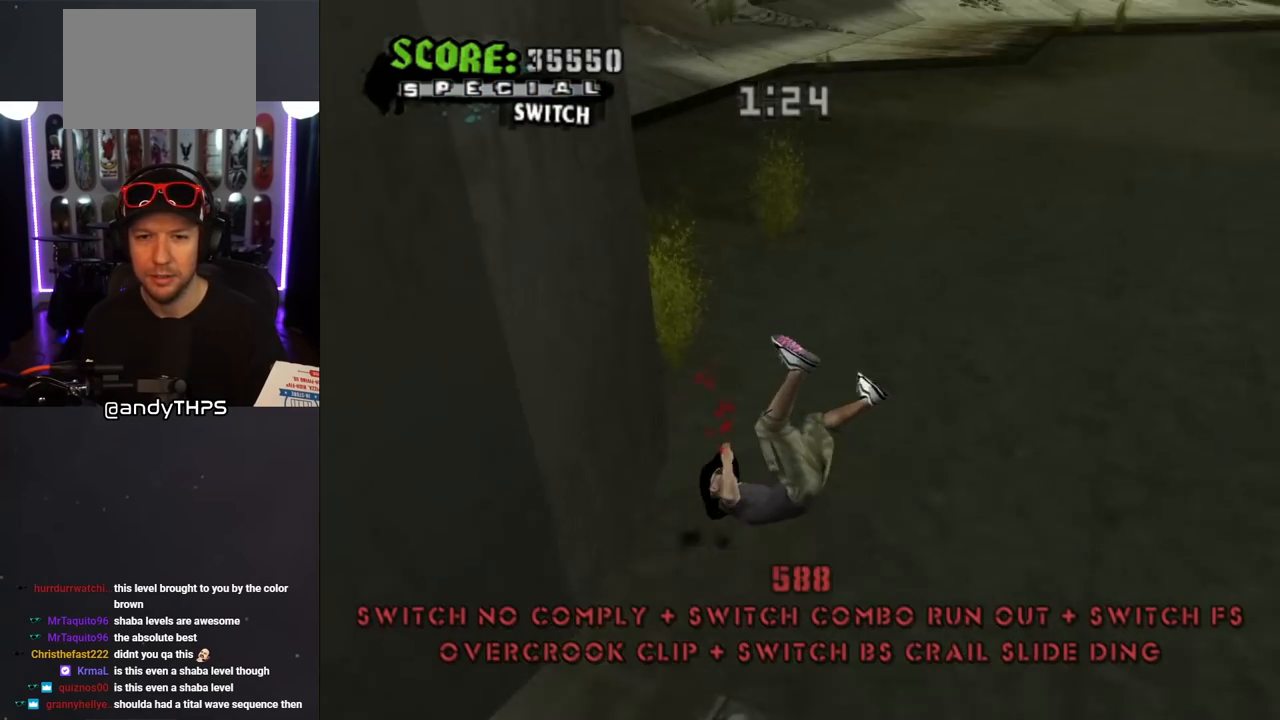
{"buttons": [], "left_stick": "center", "right_stick": "down-right", "events": [[17, "CROSS", "up"], [33, "R1", "down"], [233, "right_stick", "down-right"], [267, "R1", "up"], [367, "R1", "down"], [433, "R1", "up"]]}
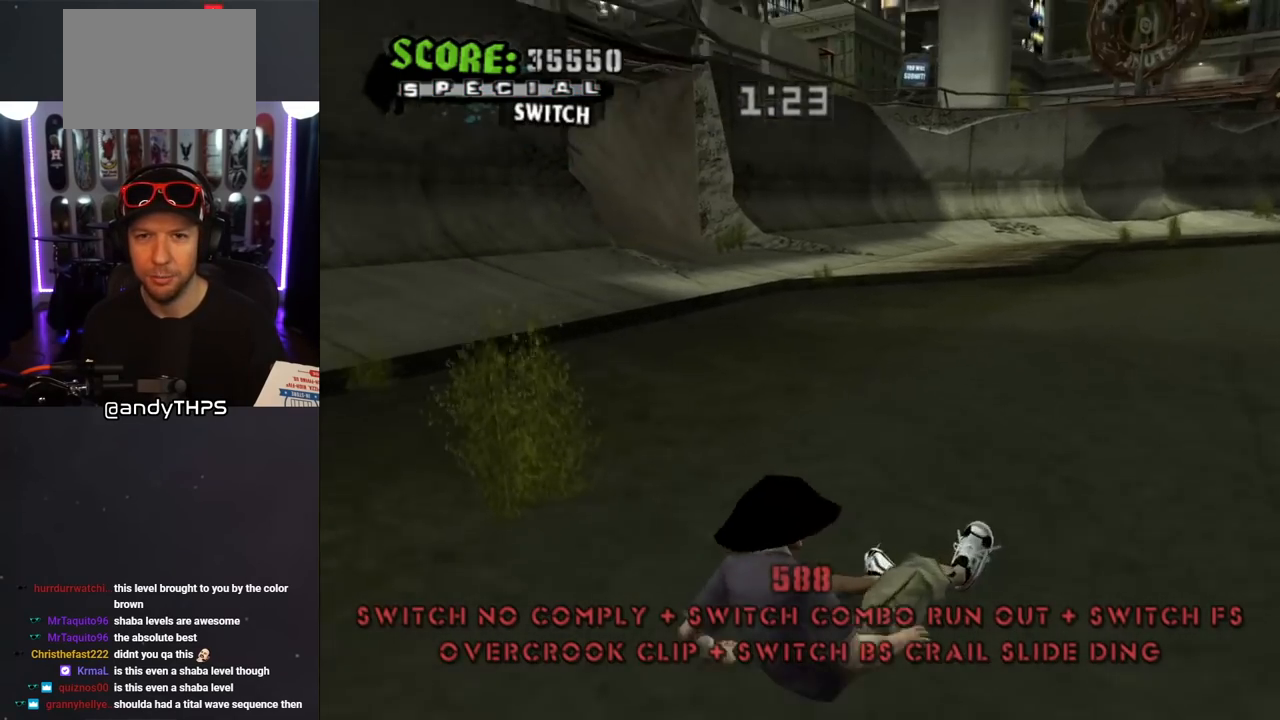
{"buttons": ["R1"], "left_stick": "center", "right_stick": "center", "events": [[33, "R1", "down"], [117, "R1", "up"], [233, "R1", "down"], [267, "right_stick", "center"], [317, "R1", "up"], [367, "right_stick", "left"], [417, "R1", "down"], [467, "right_stick", "center"]]}
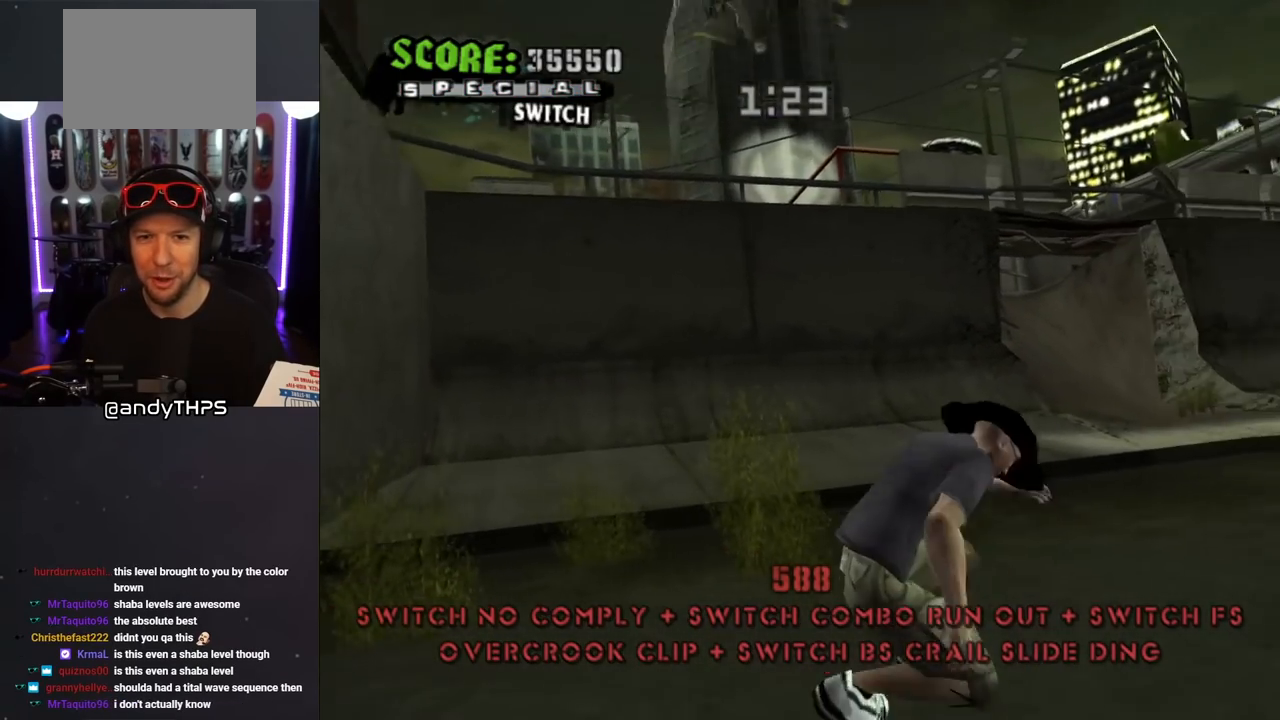
{"buttons": ["CROSS", "DPAD_UP", "DPAD_LEFT"], "left_stick": "center", "right_stick": "center", "events": [[17, "R1", "up"], [67, "CROSS", "down"], [117, "R1", "down"], [217, "R1", "up"], [283, "DPAD_LEFT", "down"], [300, "R1", "down"], [317, "DPAD_UP", "down"], [400, "R1", "up"]]}
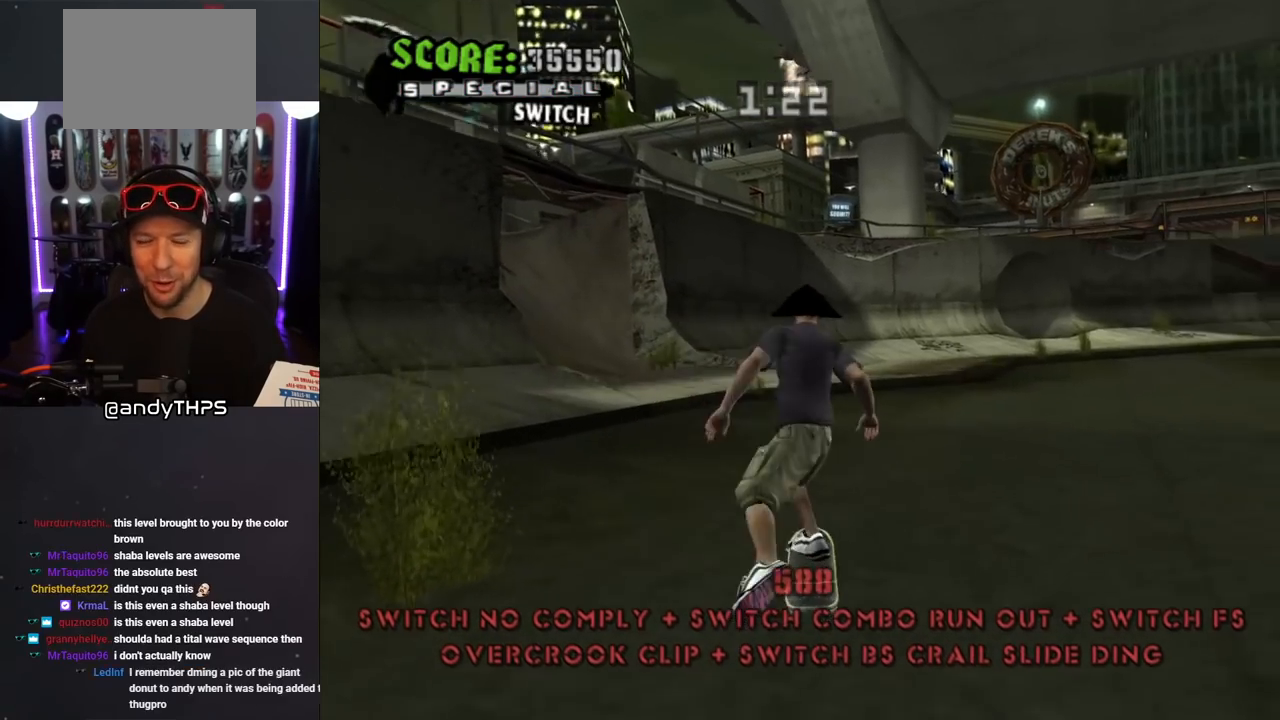
{"buttons": ["CROSS", "DPAD_LEFT"], "left_stick": "center", "right_stick": "center", "events": [[200, "DPAD_UP", "up"], [217, "DPAD_LEFT", "up"], [417, "DPAD_LEFT", "down"]]}
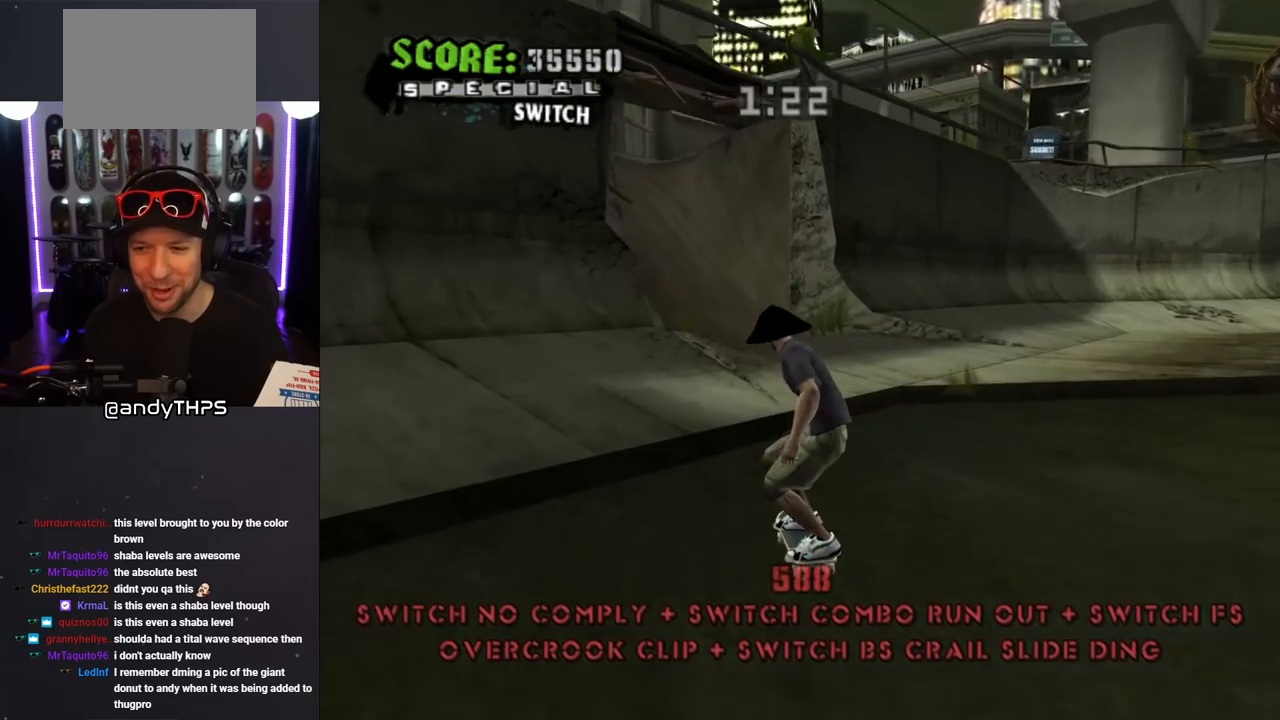
{"buttons": ["L1", "R1", "DPAD_UP", "DPAD_RIGHT"], "left_stick": "center", "right_stick": "center", "events": [[33, "DPAD_LEFT", "up"], [50, "CROSS", "up"], [83, "L1", "down"], [267, "right_stick", "down-right"], [450, "L1", "up"], [450, "R1", "down"], [467, "L1", "down"], [483, "DPAD_RIGHT", "down"], [483, "right_stick", "center"], [500, "DPAD_UP", "down"]]}
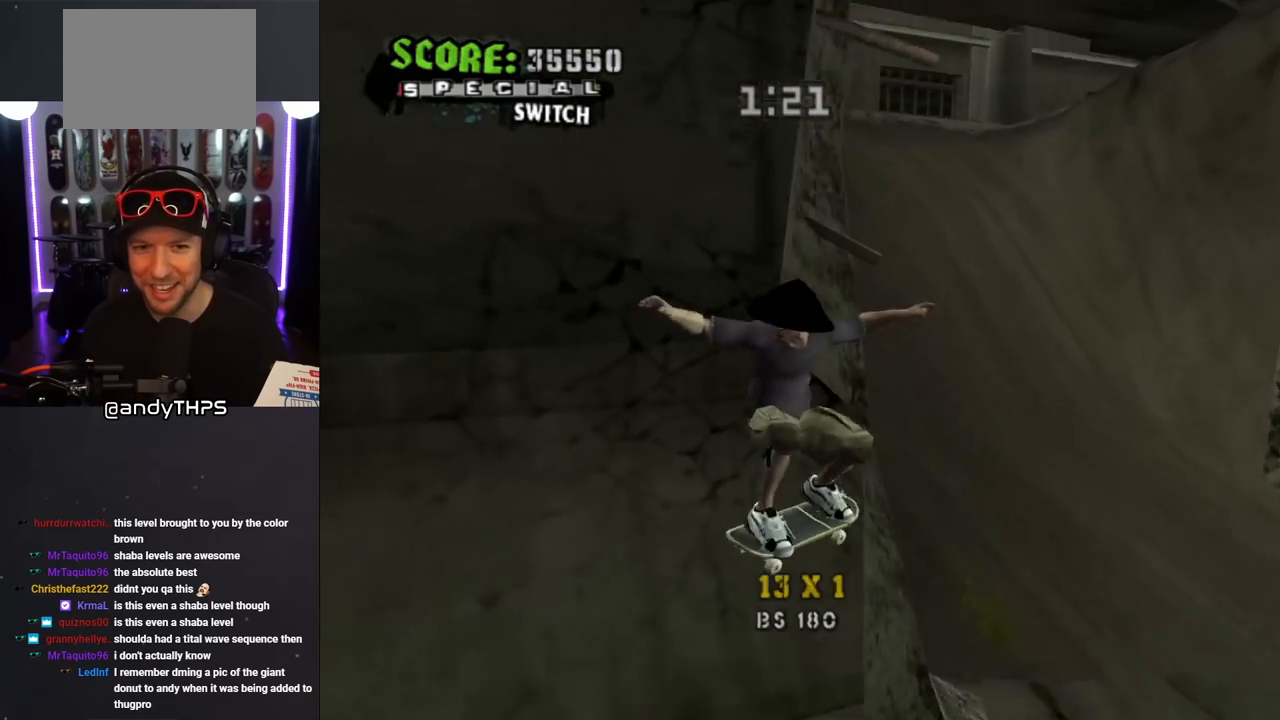
{"buttons": ["CROSS", "DPAD_RIGHT"], "left_stick": "center", "right_stick": "center", "events": [[17, "CROSS", "down"], [183, "L1", "up"], [300, "R1", "up"], [433, "DPAD_UP", "up"]]}
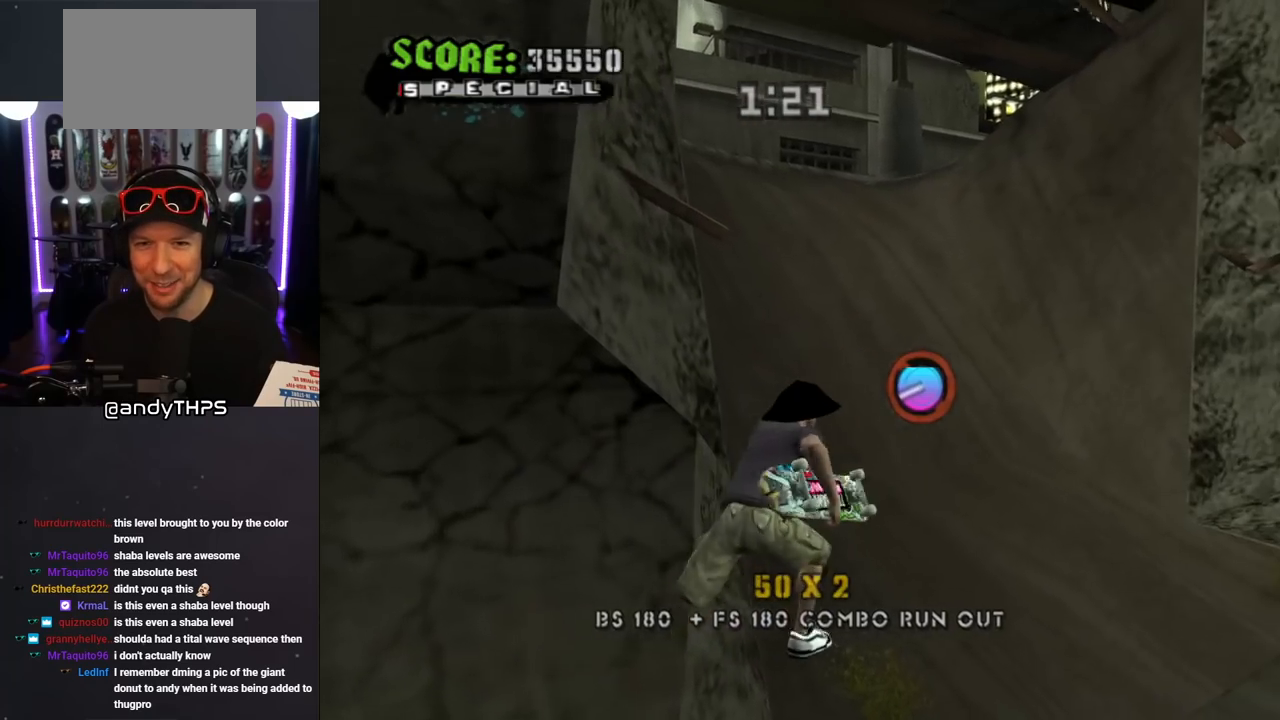
{"buttons": ["CROSS", "L1", "R1", "DPAD_UP", "DPAD_LEFT"], "left_stick": "center", "right_stick": "center", "events": [[83, "DPAD_RIGHT", "up"], [83, "DPAD_UP", "down"], [150, "DPAD_LEFT", "down"], [450, "L1", "down"], [467, "R1", "down"]]}
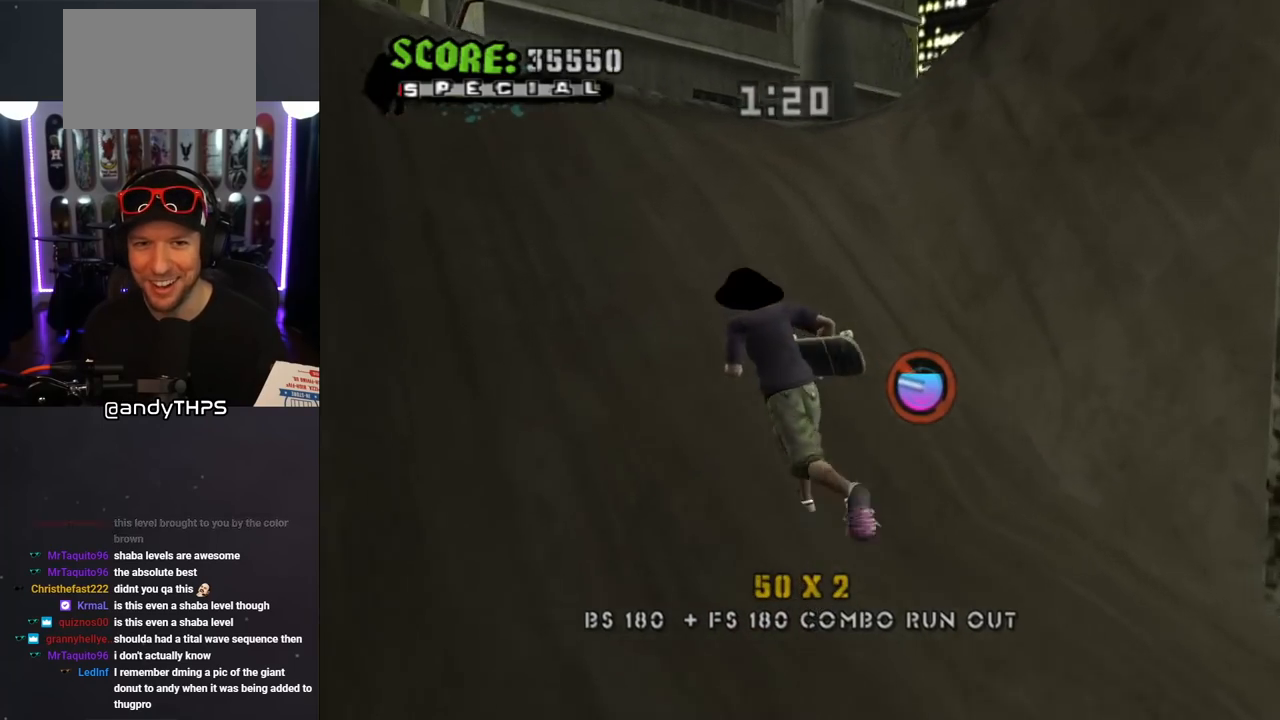
{"buttons": ["CROSS"], "left_stick": "center", "right_stick": "center", "events": [[100, "DPAD_LEFT", "up"], [150, "R1", "up"], [200, "L1", "up"], [233, "DPAD_LEFT", "down"], [367, "DPAD_UP", "up"], [383, "DPAD_LEFT", "up"]]}
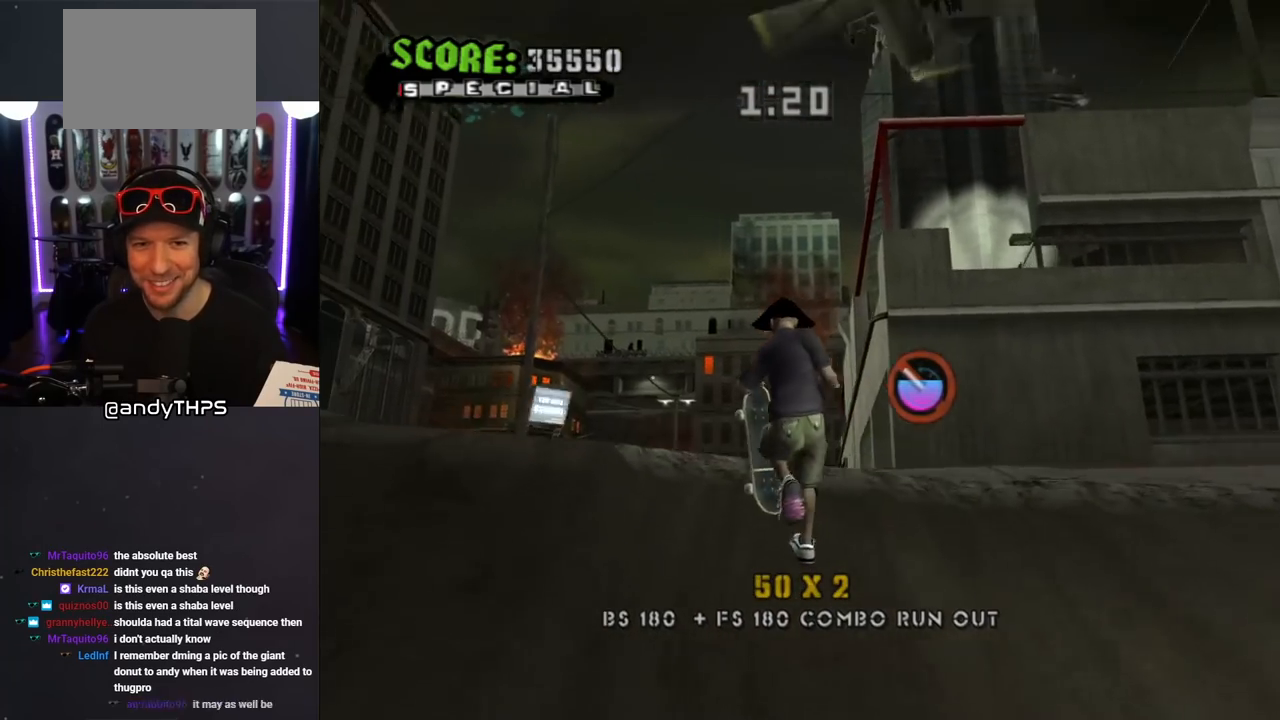
{"buttons": ["CROSS"], "left_stick": "center", "right_stick": "center", "events": [[17, "DPAD_RIGHT", "down"], [117, "DPAD_RIGHT", "up"], [267, "DPAD_LEFT", "down"], [267, "DPAD_UP", "down"], [350, "DPAD_UP", "up"], [383, "DPAD_LEFT", "up"]]}
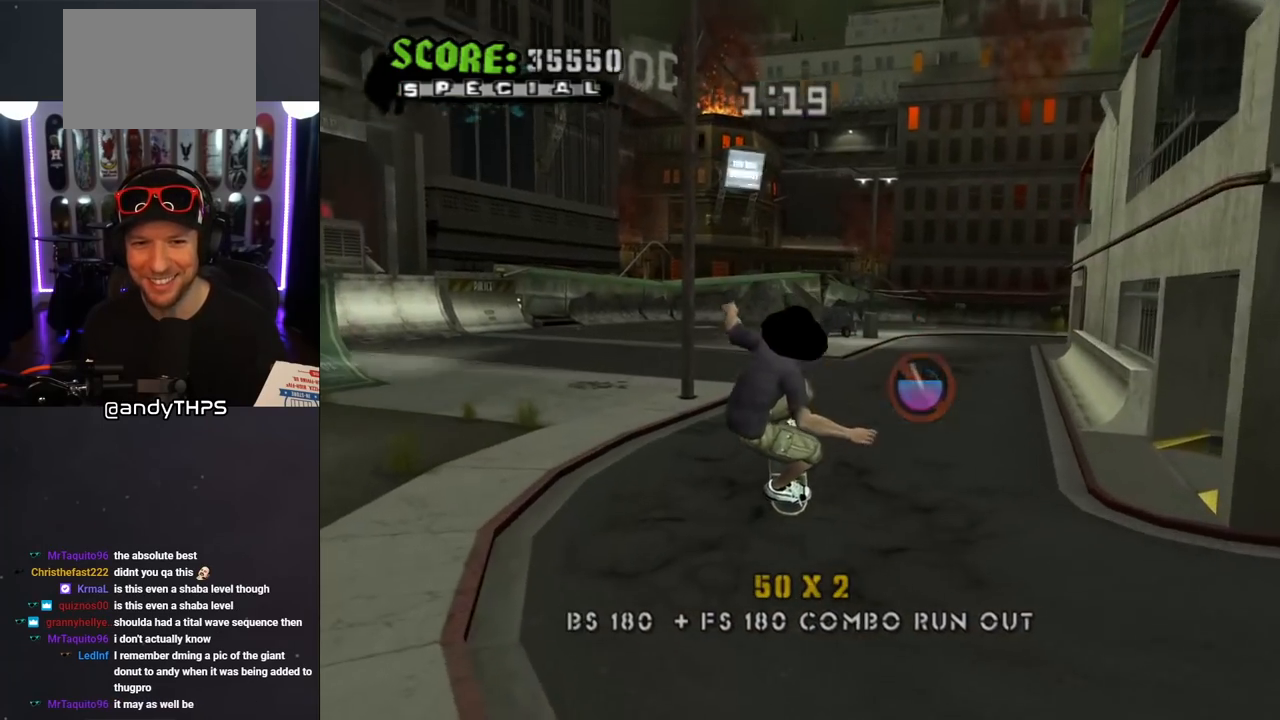
{"buttons": ["DPAD_DOWN", "DPAD_LEFT"], "left_stick": "center", "right_stick": "down-right", "events": [[17, "CROSS", "up"], [300, "right_stick", "down-right"], [317, "DPAD_LEFT", "down"], [333, "DPAD_UP", "down"], [383, "DPAD_UP", "up"], [467, "DPAD_DOWN", "down"]]}
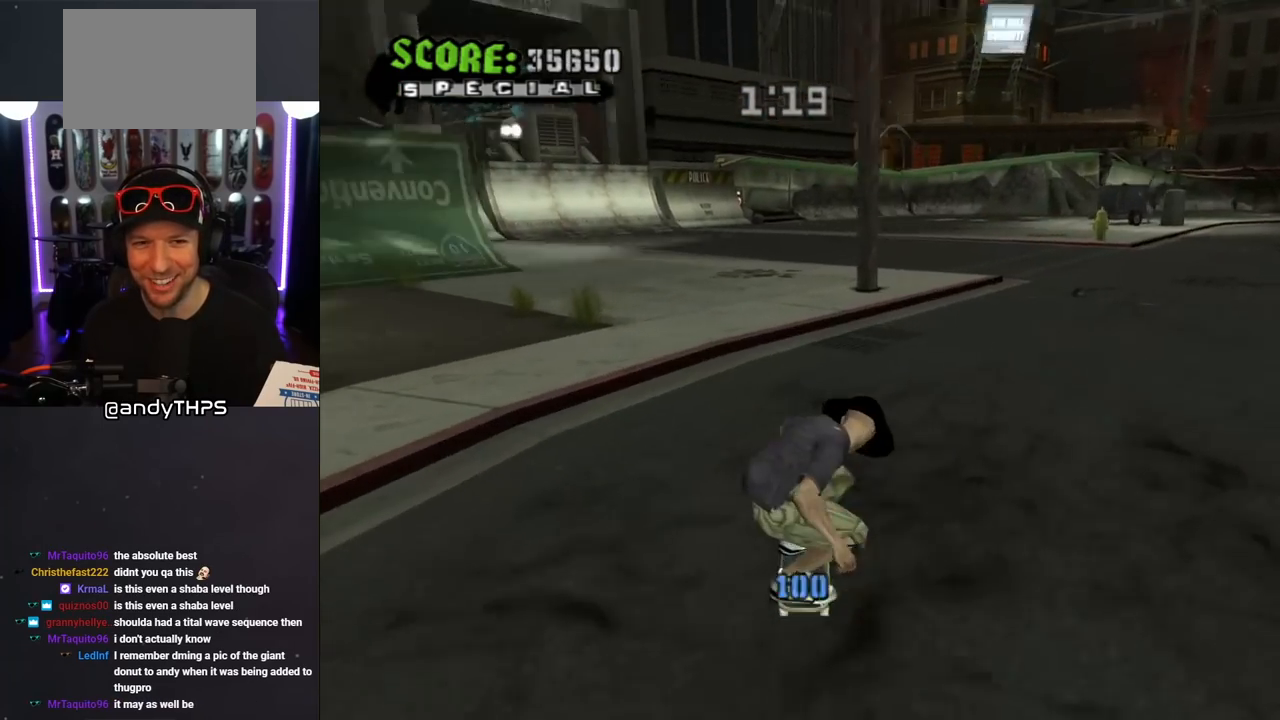
{"buttons": ["CROSS"], "left_stick": "center", "right_stick": "center", "events": [[17, "DPAD_DOWN", "up"], [50, "DPAD_LEFT", "up"], [117, "right_stick", "down-left"], [217, "DPAD_LEFT", "down"], [350, "DPAD_LEFT", "up"], [350, "right_stick", "center"], [483, "CROSS", "down"]]}
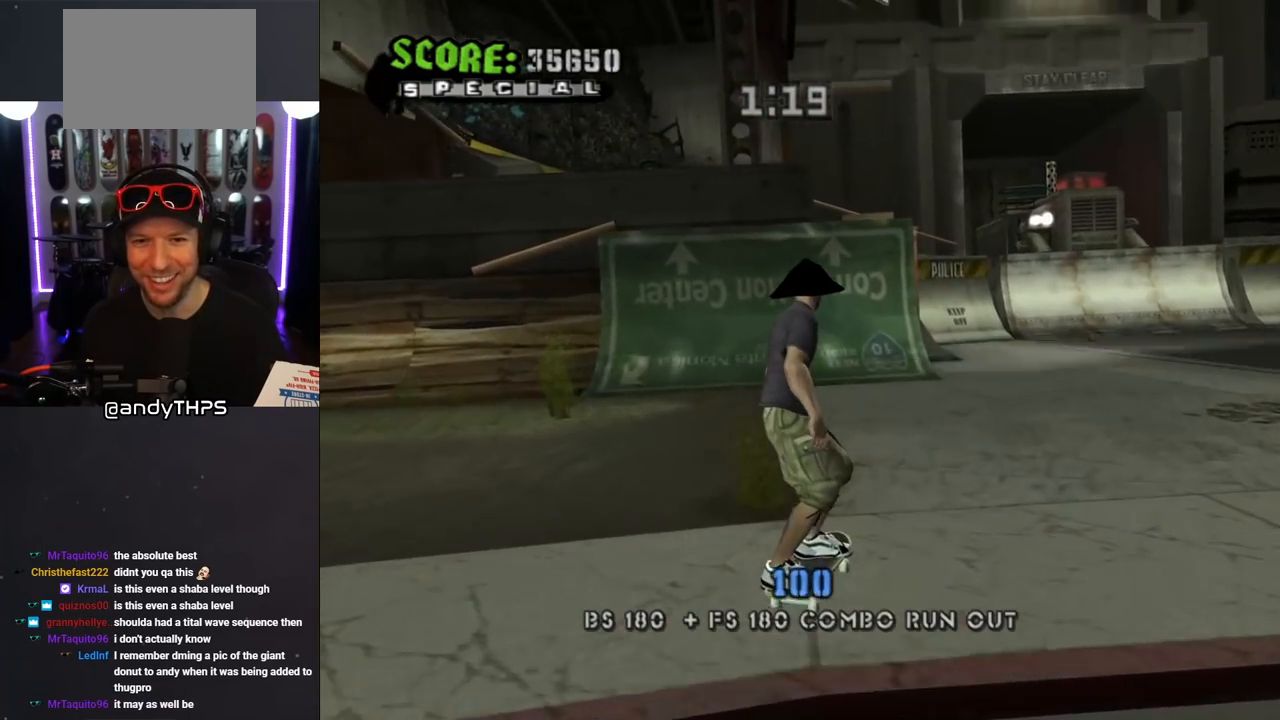
{"buttons": ["CROSS"], "left_stick": "center", "right_stick": "center", "events": [[167, "DPAD_RIGHT", "down"], [367, "DPAD_RIGHT", "up"]]}
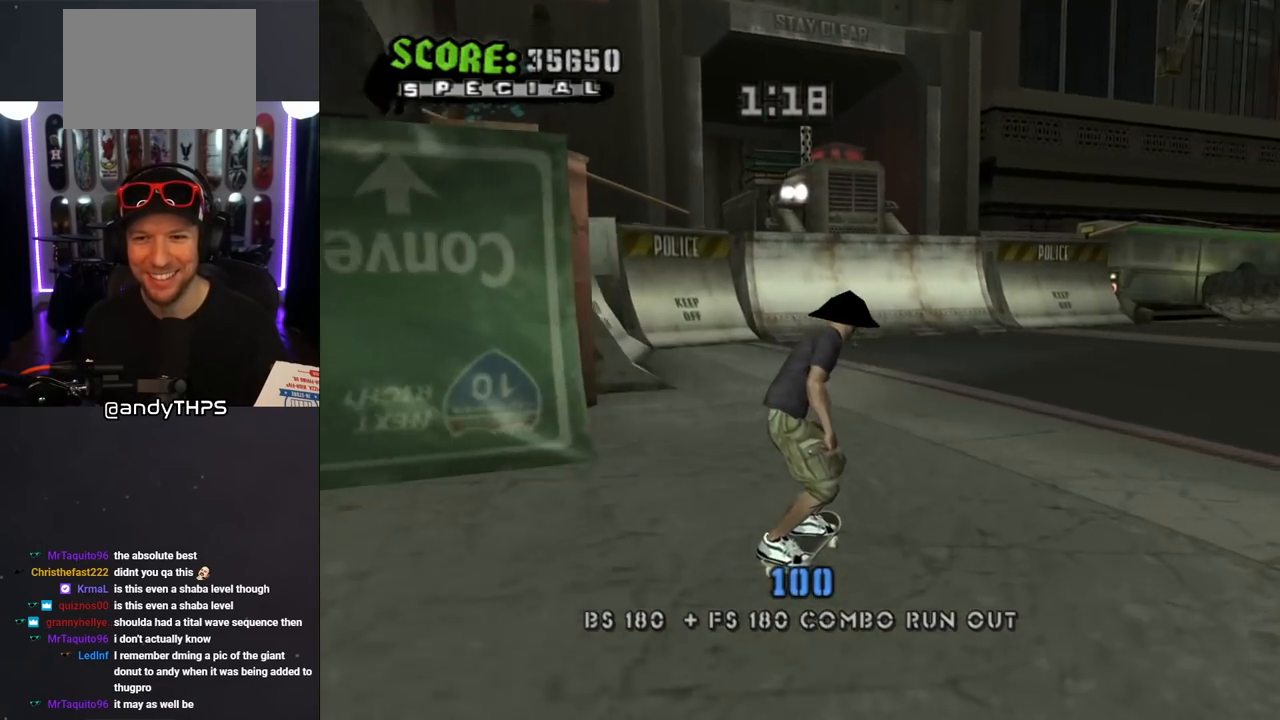
{"buttons": ["CROSS"], "left_stick": "center", "right_stick": "center", "events": [[17, "CROSS", "up"], [67, "DPAD_UP", "down"], [117, "DPAD_UP", "up"], [283, "CROSS", "down"]]}
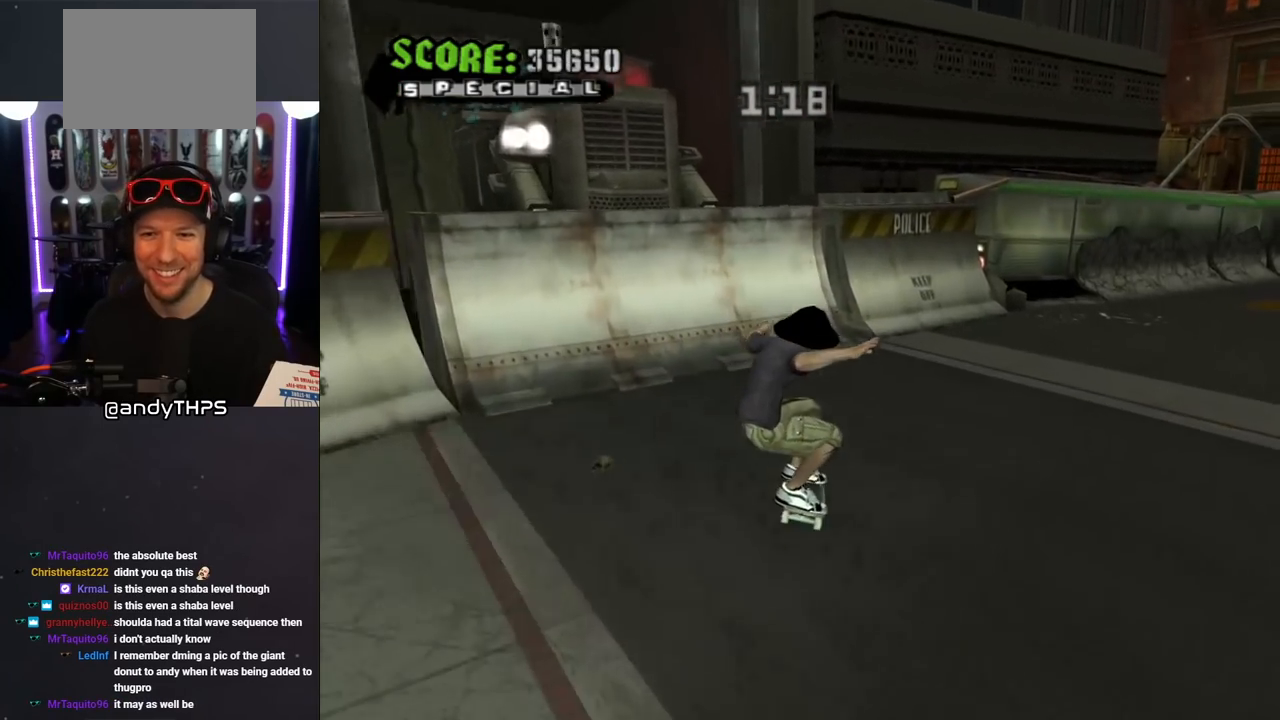
{"buttons": ["CROSS"], "left_stick": "center", "right_stick": "center", "events": [[217, "DPAD_LEFT", "down"], [233, "DPAD_DOWN", "down"], [383, "DPAD_DOWN", "up"], [417, "DPAD_UP", "down"], [433, "DPAD_UP", "up"], [467, "DPAD_LEFT", "up"]]}
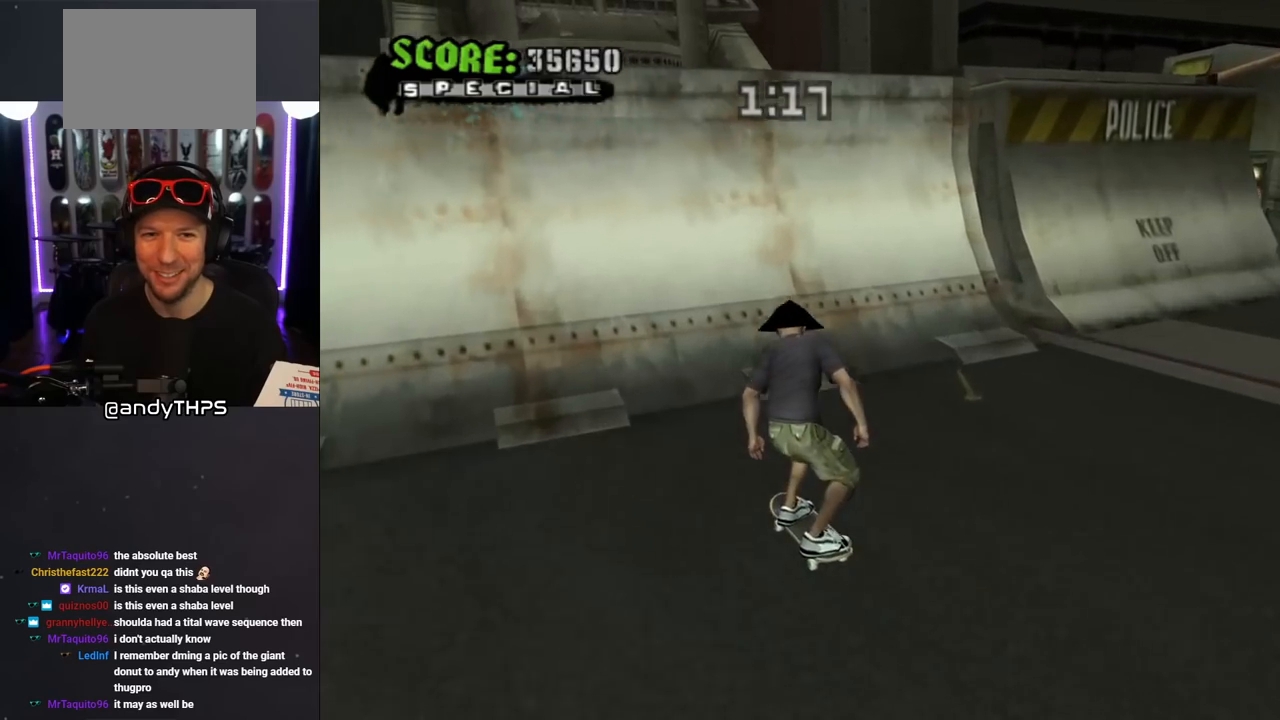
{"buttons": [], "left_stick": "center", "right_stick": "center", "events": [[50, "DPAD_UP", "down"], [100, "DPAD_UP", "up"], [183, "DPAD_UP", "down"], [250, "DPAD_UP", "up"], [300, "DPAD_UP", "down"], [317, "CROSS", "up"], [317, "DPAD_LEFT", "down"], [367, "DPAD_UP", "up"], [417, "DPAD_LEFT", "up"]]}
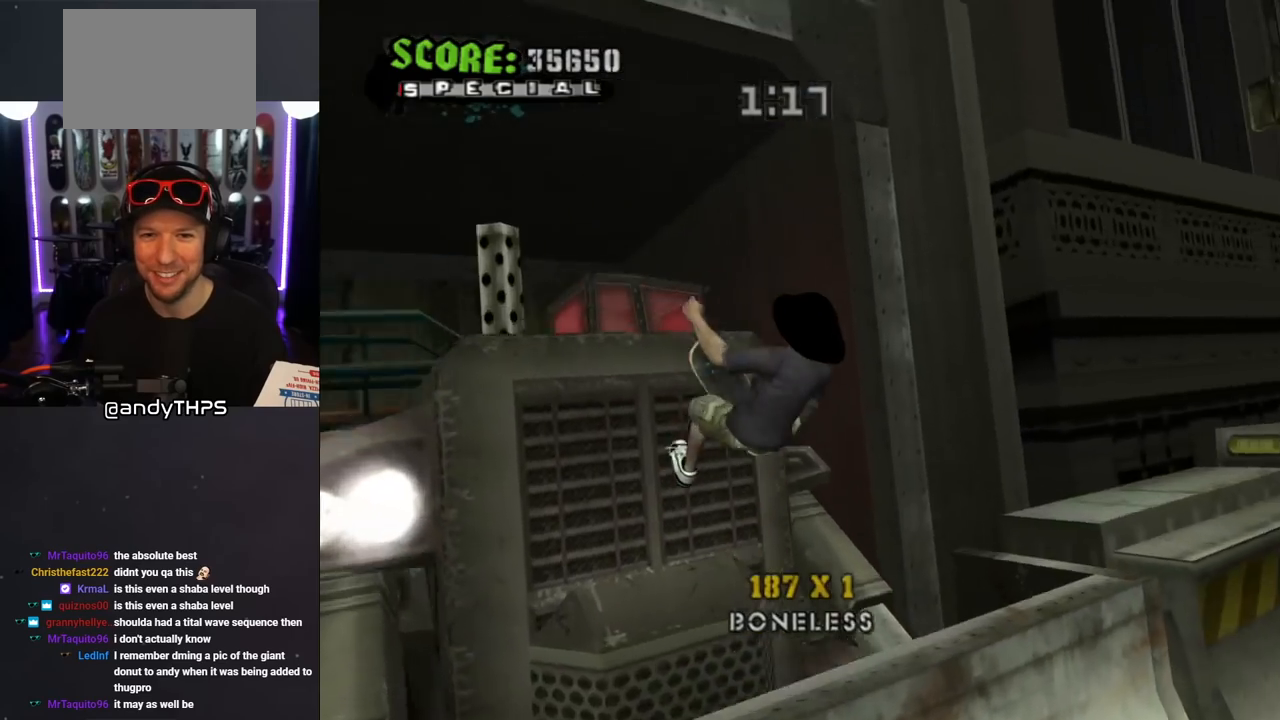
{"buttons": ["TRIANGLE", "DPAD_LEFT"], "left_stick": "center", "right_stick": "center", "events": [[100, "DPAD_LEFT", "down"], [100, "DPAD_UP", "down"], [100, "L1", "down"], [267, "TRIANGLE", "down"], [400, "DPAD_UP", "up"], [417, "DPAD_LEFT", "up"], [417, "L1", "up"], [467, "DPAD_LEFT", "down"]]}
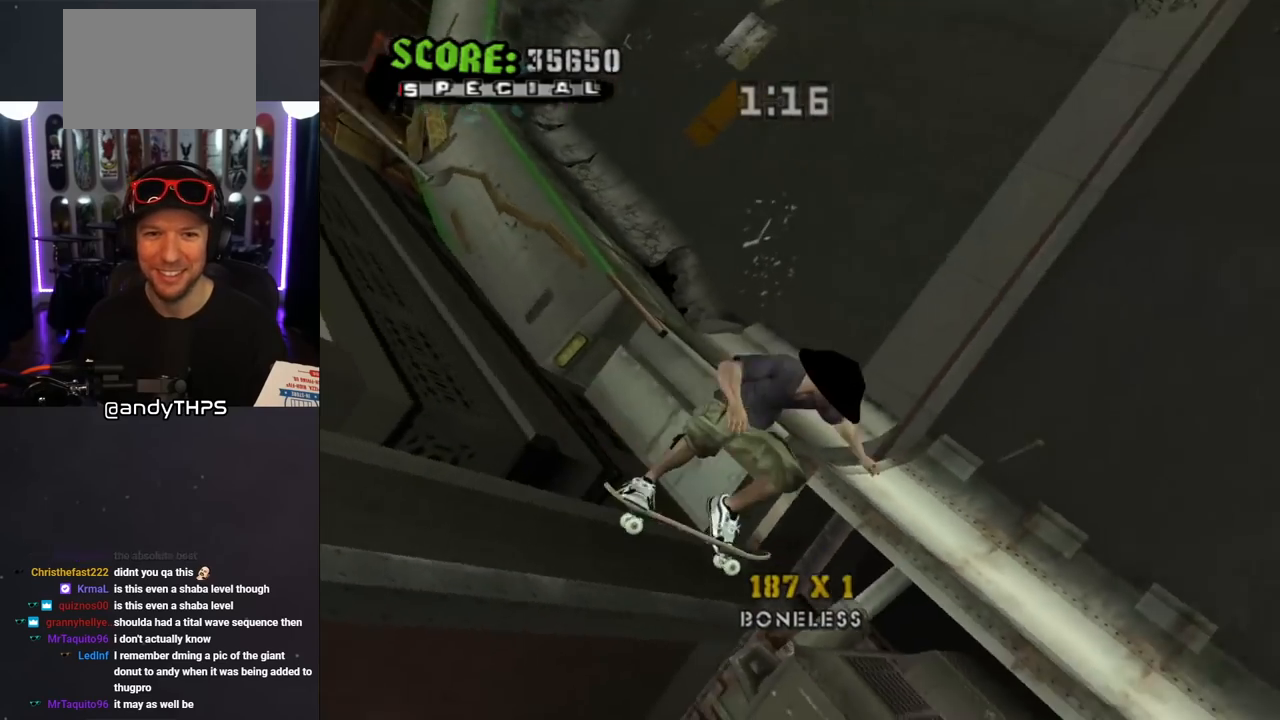
{"buttons": ["L1", "DPAD_UP"], "left_stick": "center", "right_stick": "center", "events": [[100, "DPAD_LEFT", "up"], [167, "CROSS", "down"], [183, "TRIANGLE", "up"], [317, "CROSS", "up"], [417, "L1", "down"], [450, "DPAD_UP", "down"]]}
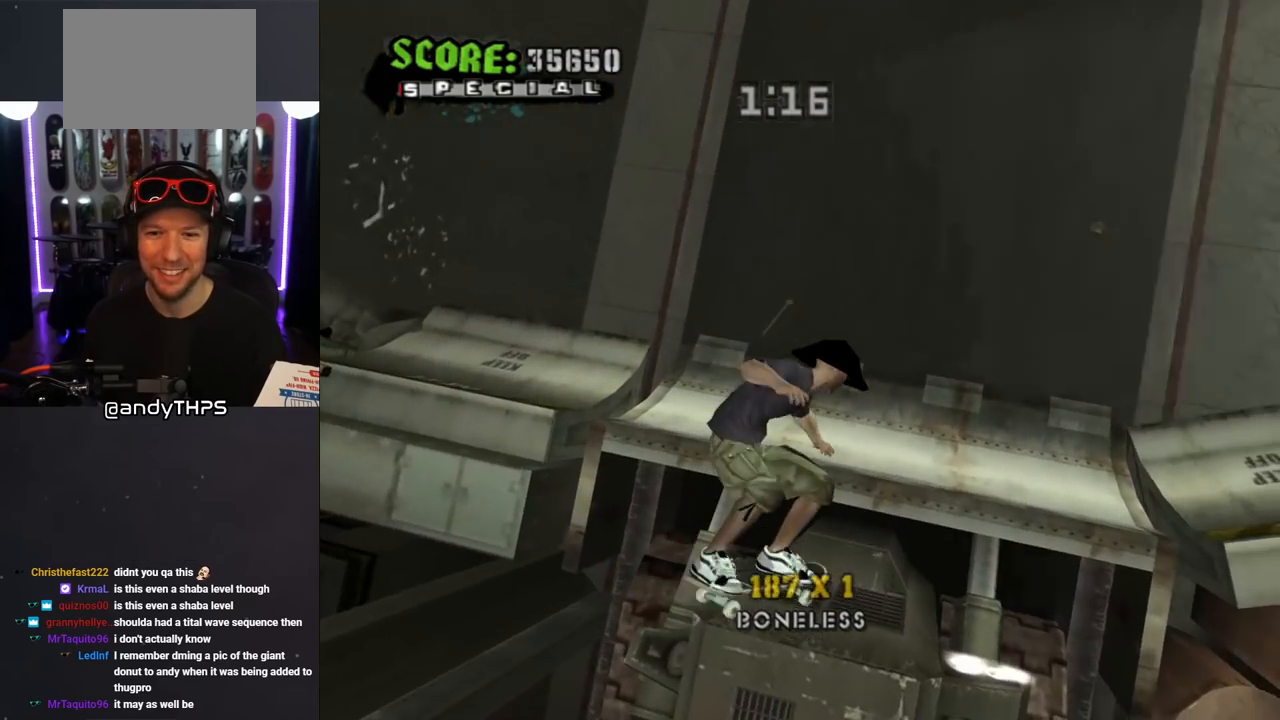
{"buttons": [], "left_stick": "center", "right_stick": "down-right", "events": [[50, "DPAD_UP", "up"], [67, "right_stick", "down-right"], [100, "L1", "up"]]}
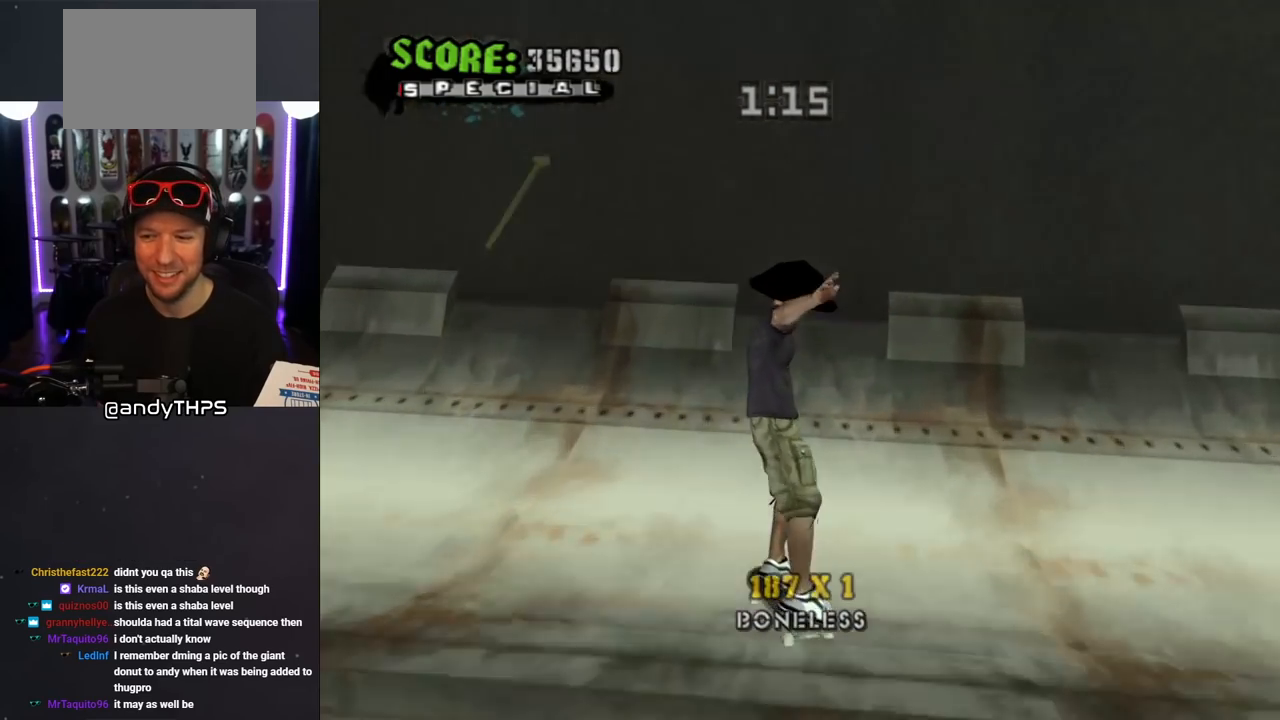
{"buttons": ["DPAD_DOWN", "DPAD_LEFT"], "left_stick": "center", "right_stick": "center", "events": [[283, "DPAD_LEFT", "down"], [367, "DPAD_DOWN", "down"], [417, "right_stick", "center"]]}
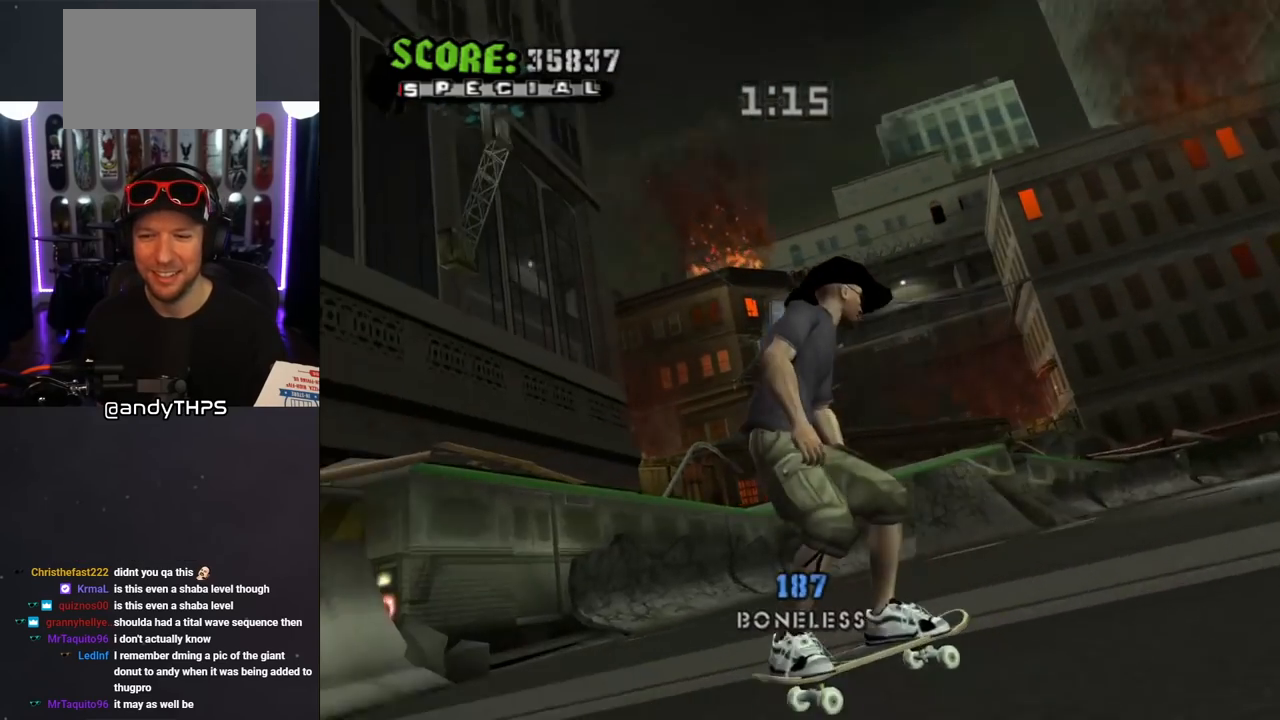
{"buttons": ["CROSS", "DPAD_RIGHT"], "left_stick": "center", "right_stick": "center", "events": [[33, "DPAD_DOWN", "up"], [83, "DPAD_LEFT", "up"], [183, "DPAD_DOWN", "down"], [183, "DPAD_LEFT", "down"], [233, "DPAD_DOWN", "up"], [300, "DPAD_LEFT", "up"], [333, "CROSS", "down"], [467, "DPAD_RIGHT", "down"]]}